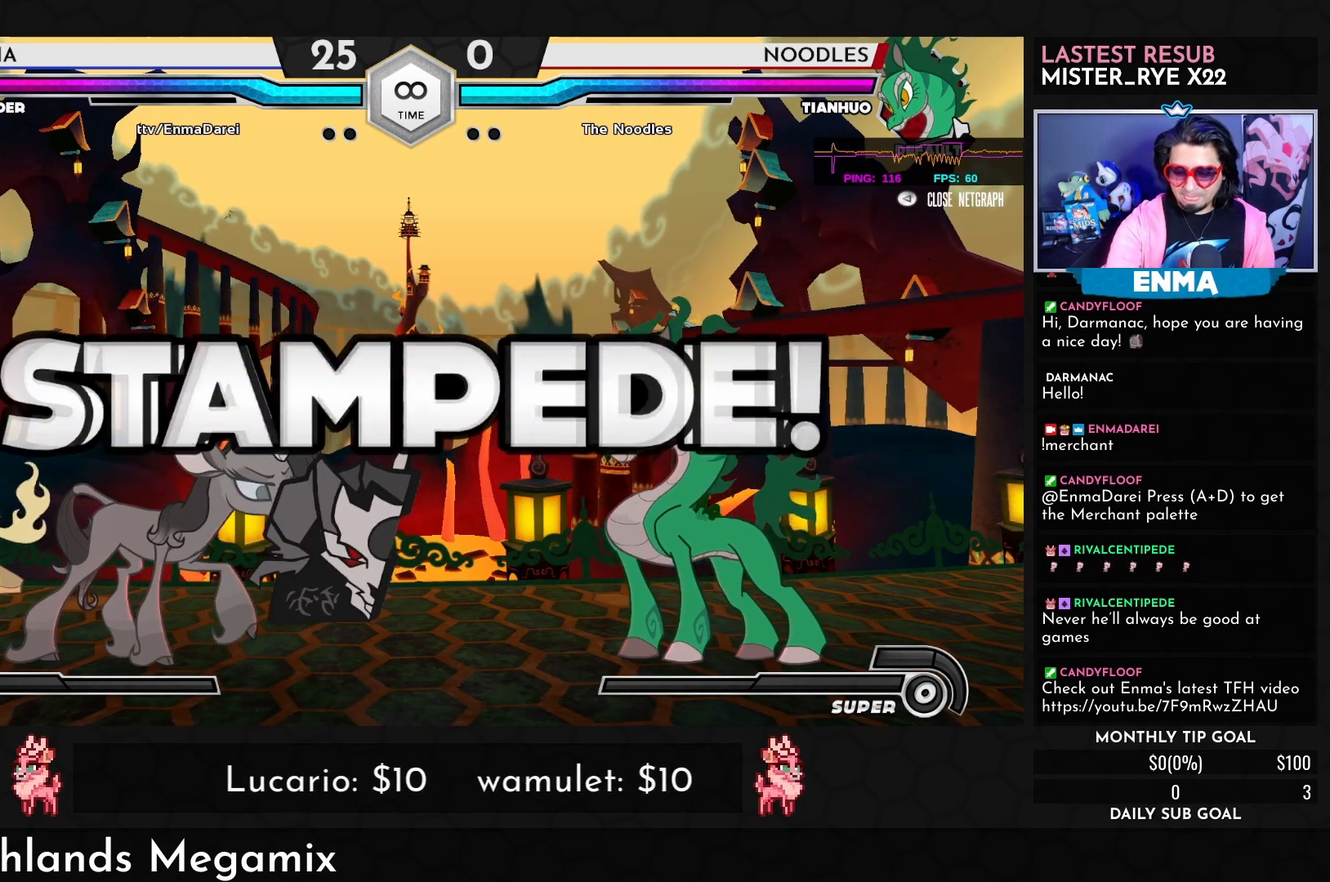
Gameplay with a controller (arcade stick); each line is a JSON object with the inputs held at the frame after it. "events" lists button and stick changes between this image and that frame as [ms after this image, input, new state], when the widget could be followed in between. Not read: L3 R3.
{"buttons": [], "left_stick": "left", "events": [[483, "left_stick", "left"]]}
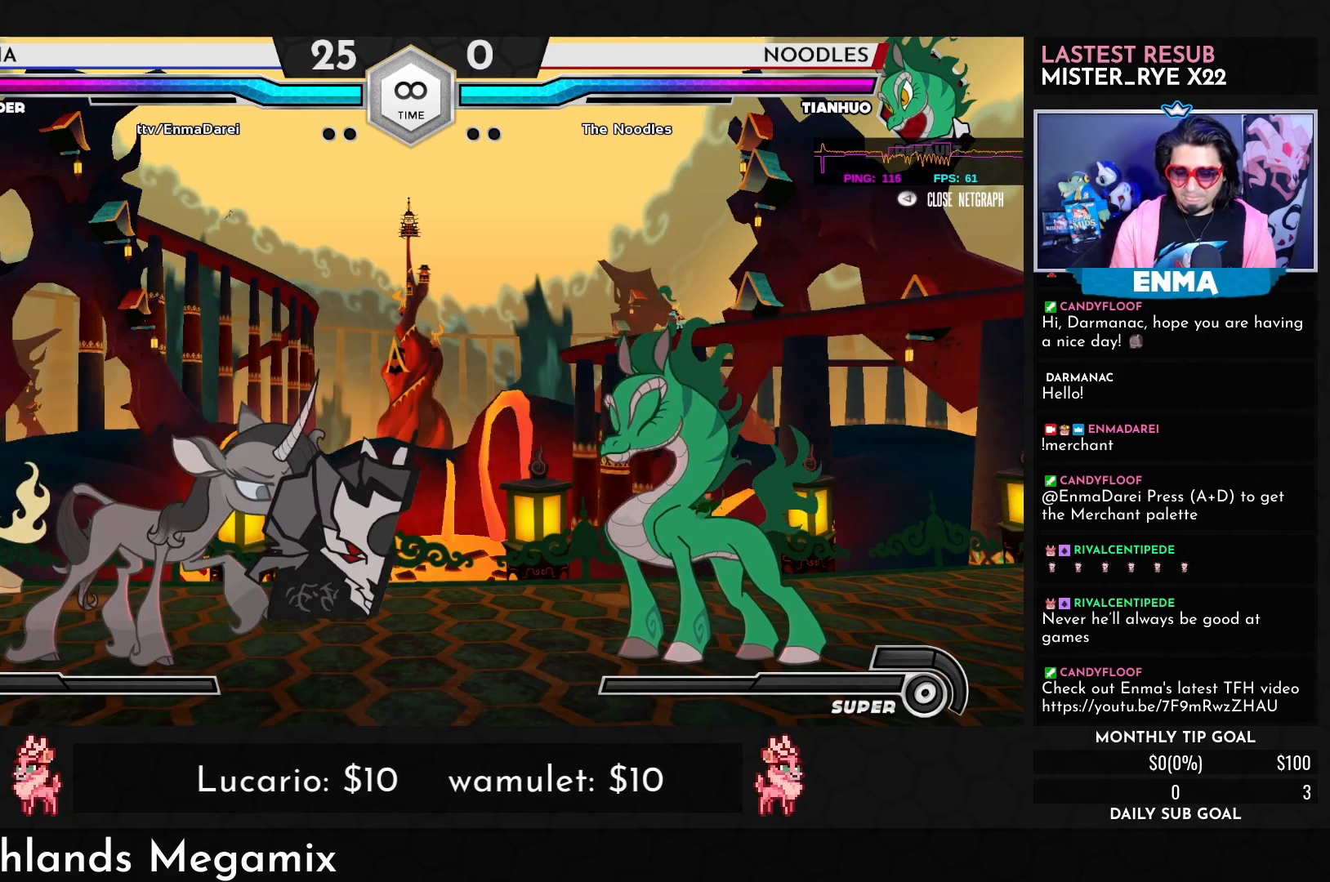
{"buttons": [], "left_stick": "left", "events": [[67, "left_stick", "center"], [167, "left_stick", "up-left"], [317, "left_stick", "left"]]}
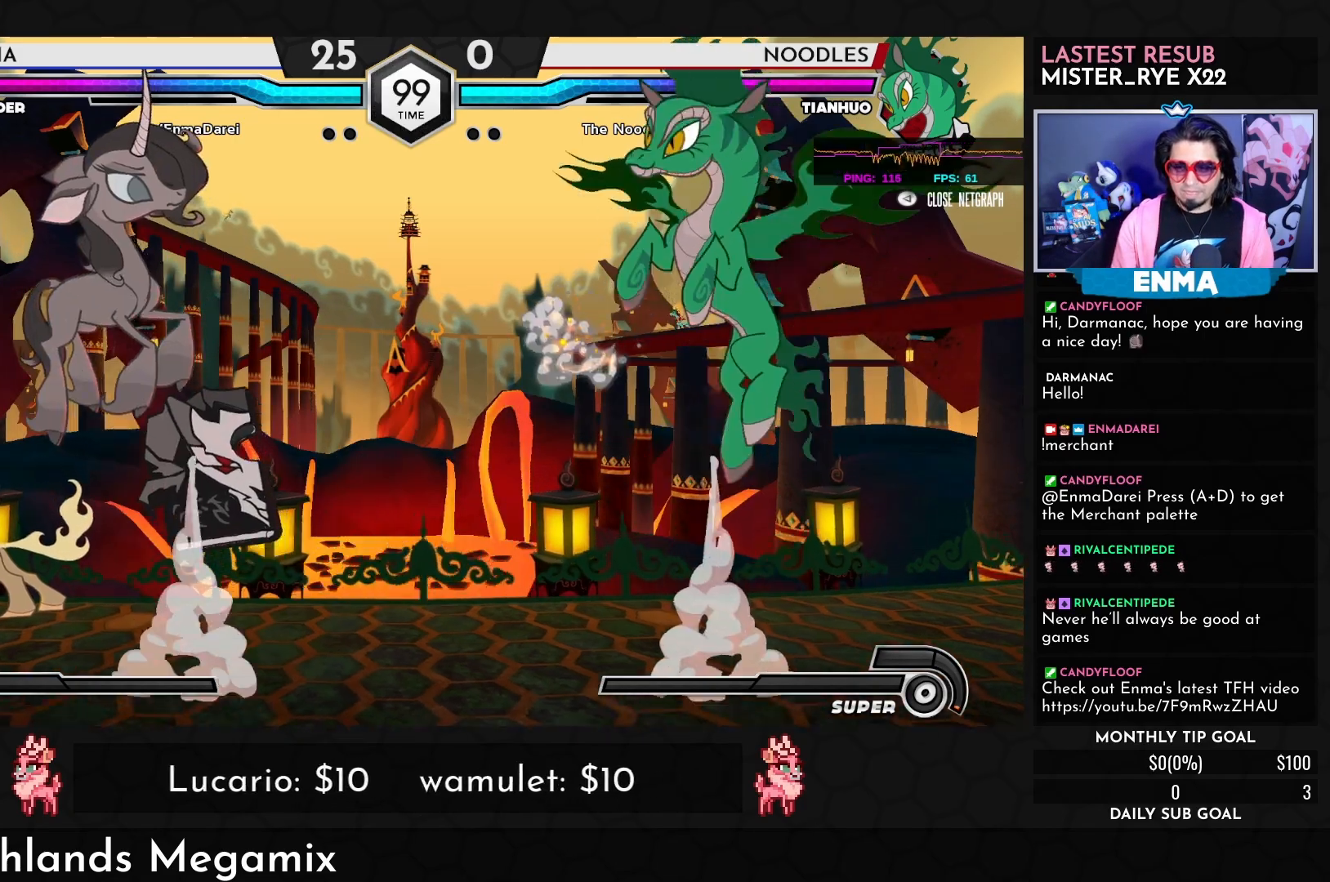
{"buttons": [], "left_stick": "up-left", "events": [[417, "left_stick", "up-left"]]}
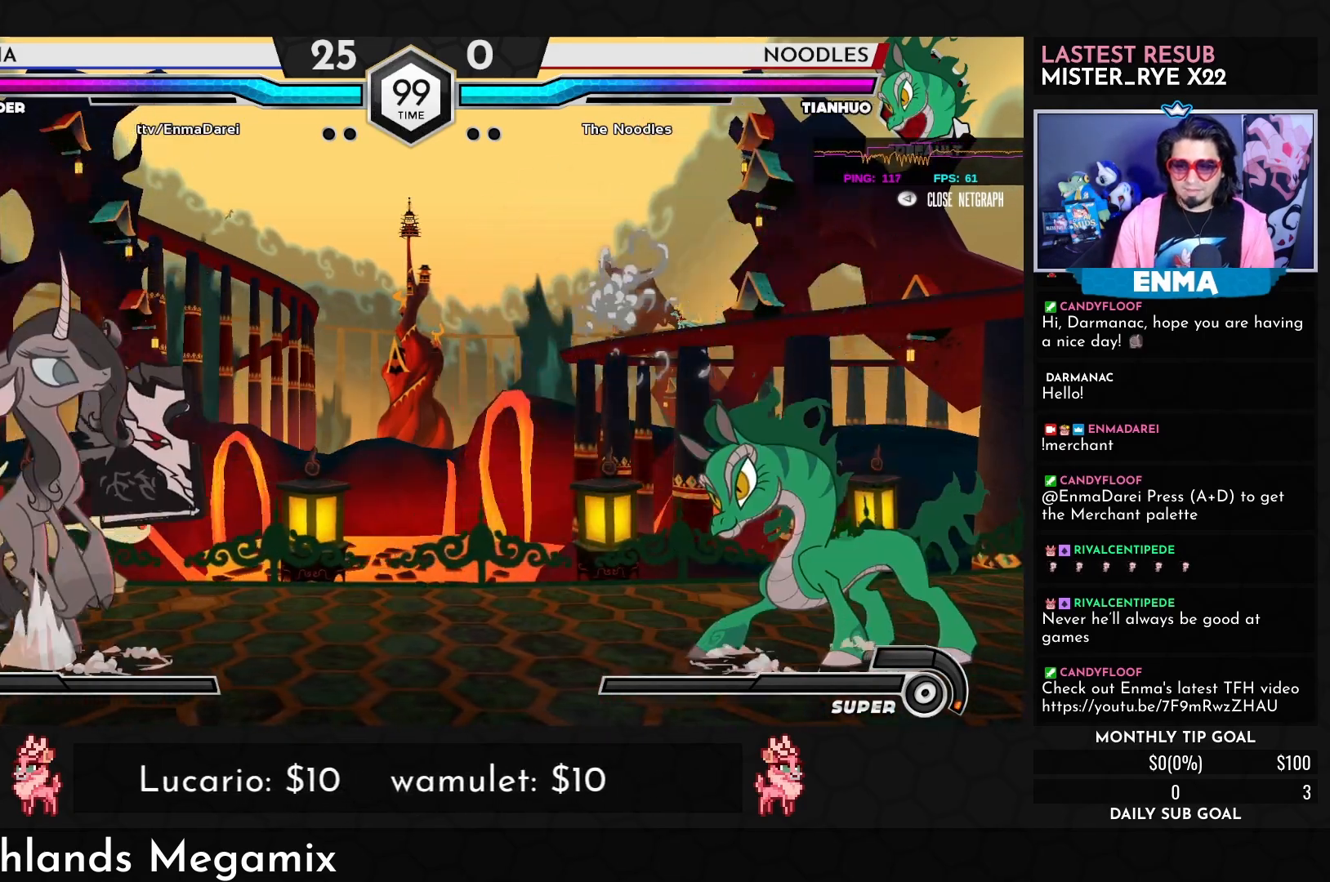
{"buttons": [], "left_stick": "left", "events": [[83, "left_stick", "down"], [167, "left_stick", "right"], [183, "TRIANGLE", "down"], [250, "TRIANGLE", "up"], [250, "left_stick", "center"], [300, "left_stick", "left"]]}
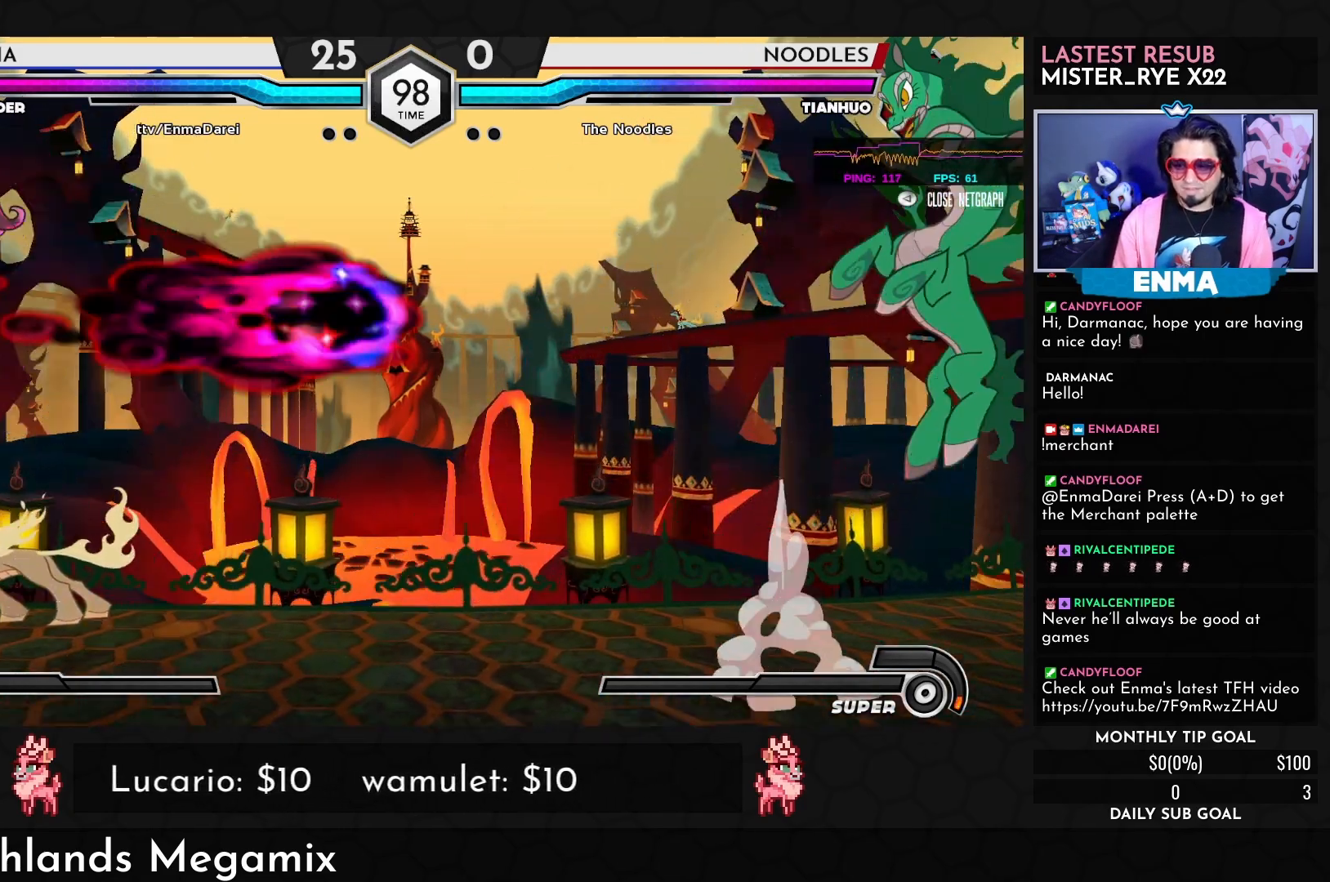
{"buttons": [], "left_stick": "center", "events": [[17, "left_stick", "up-left"], [183, "left_stick", "center"], [233, "CROSS", "down"], [467, "CROSS", "up"]]}
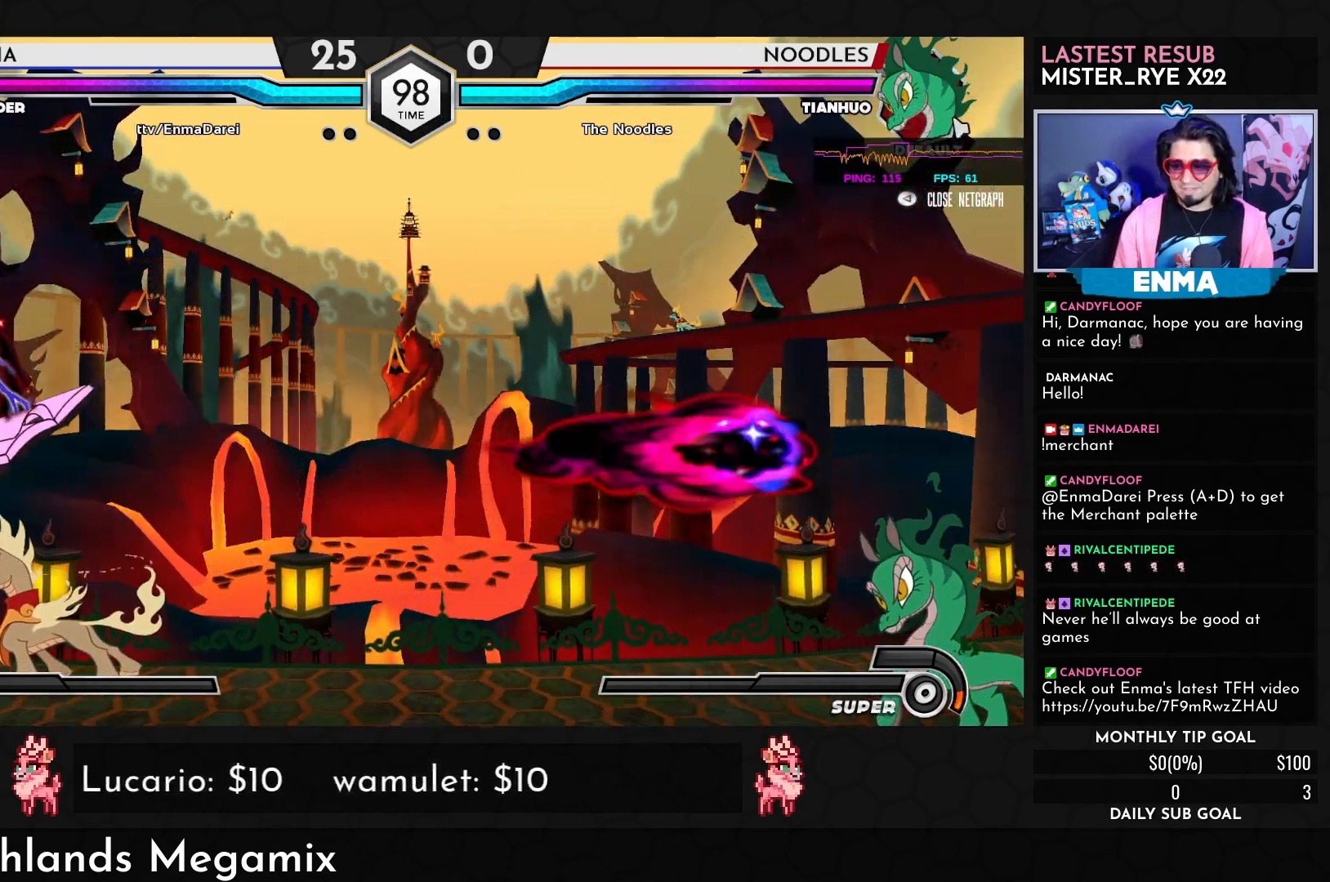
{"buttons": [], "left_stick": "down", "events": [[483, "left_stick", "down"]]}
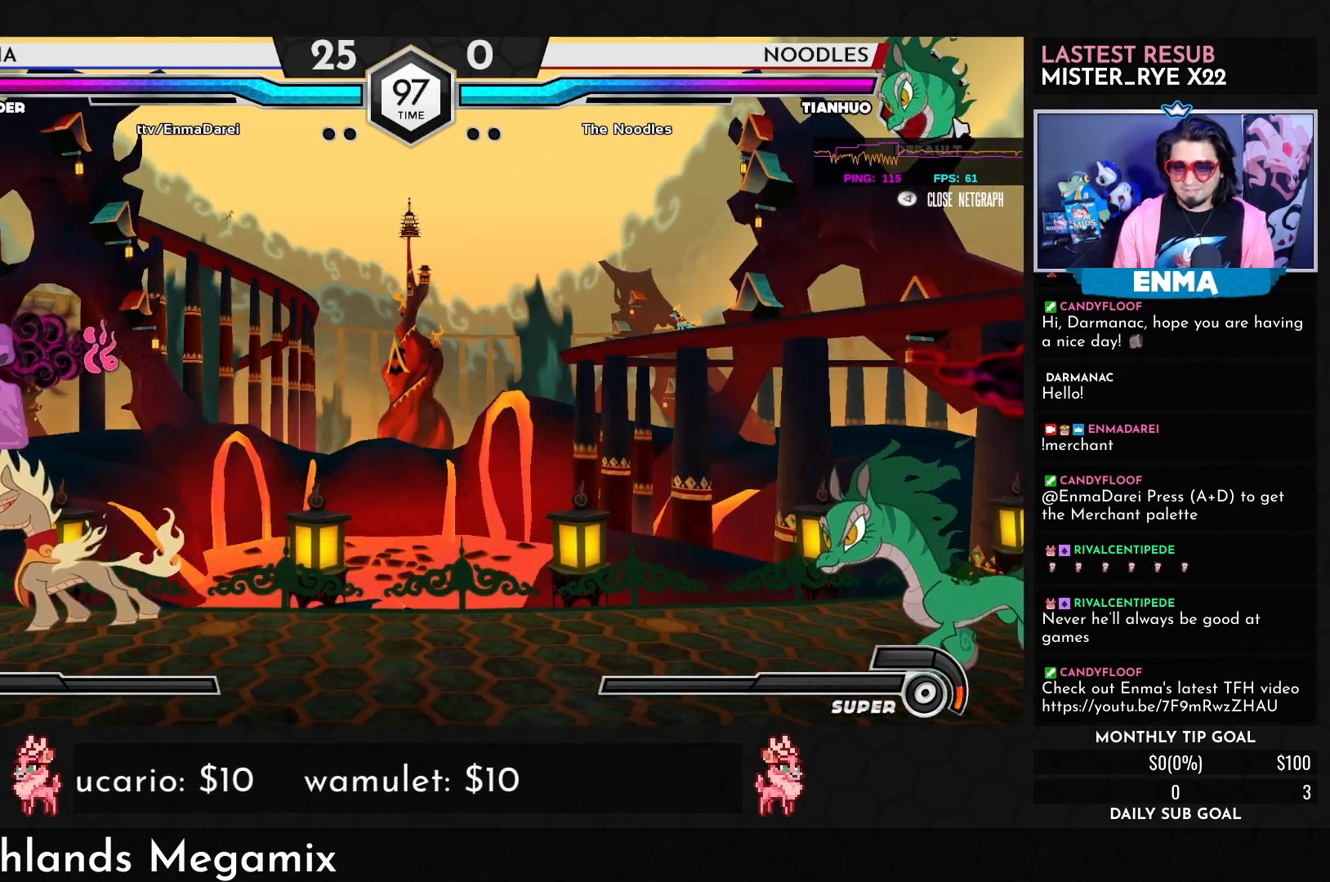
{"buttons": [], "left_stick": "left", "events": [[83, "left_stick", "right"], [133, "R1", "down"], [200, "R1", "up"], [250, "left_stick", "down"], [367, "left_stick", "left"], [450, "SQUARE", "down"], [500, "SQUARE", "up"]]}
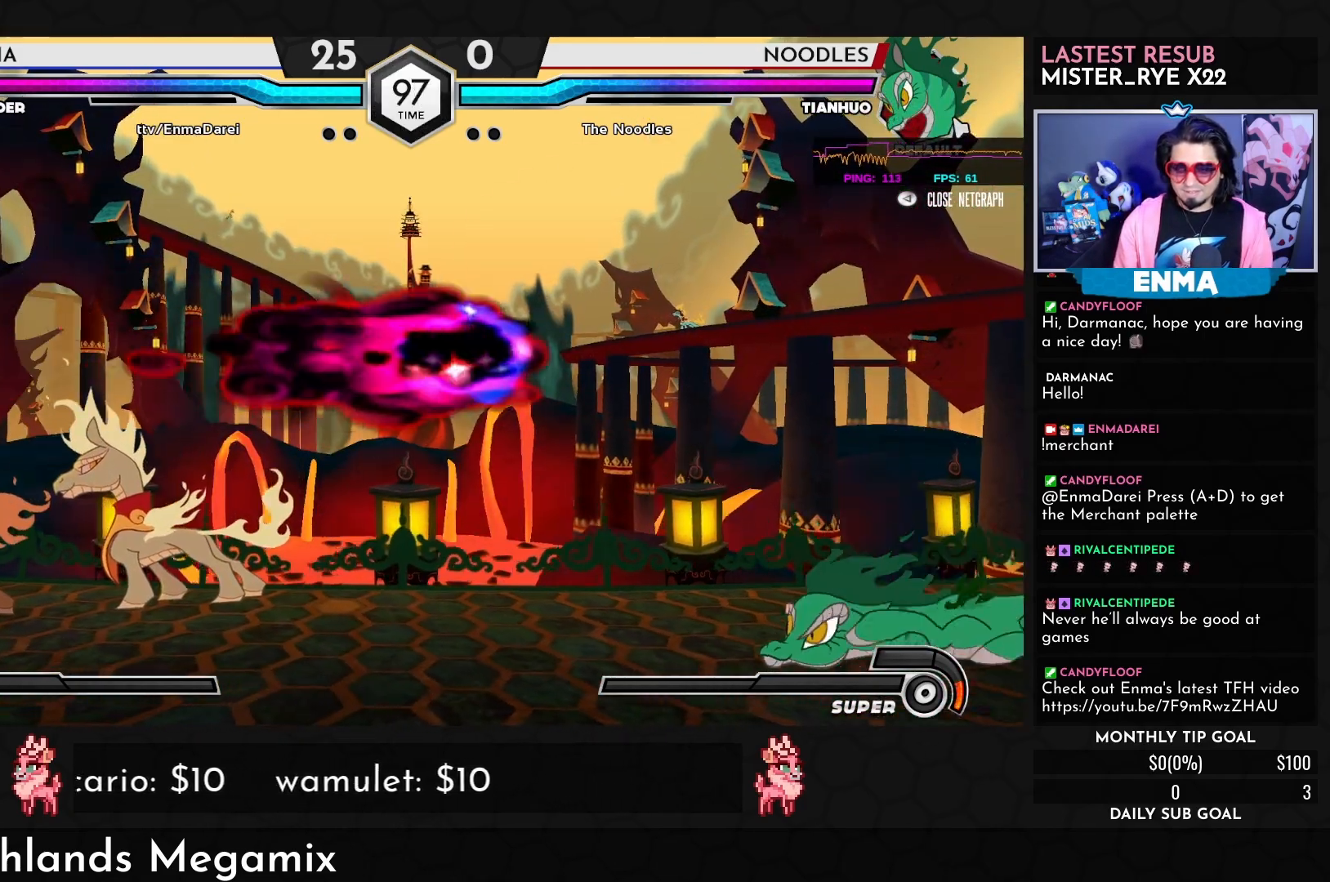
{"buttons": ["CROSS"], "left_stick": "center", "events": [[200, "left_stick", "up-left"], [467, "left_stick", "center"], [483, "CROSS", "down"]]}
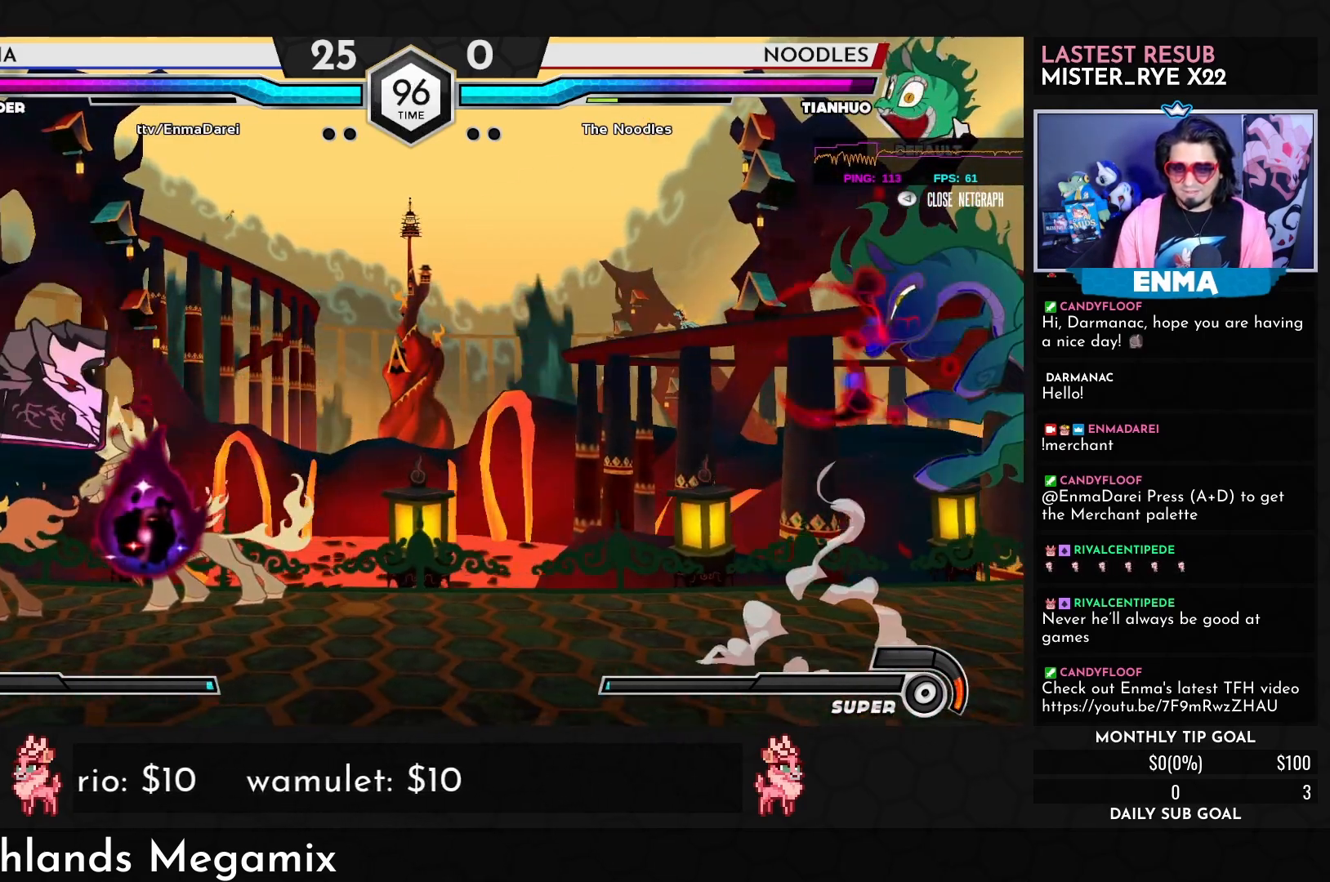
{"buttons": [], "left_stick": "center", "events": [[100, "CROSS", "up"]]}
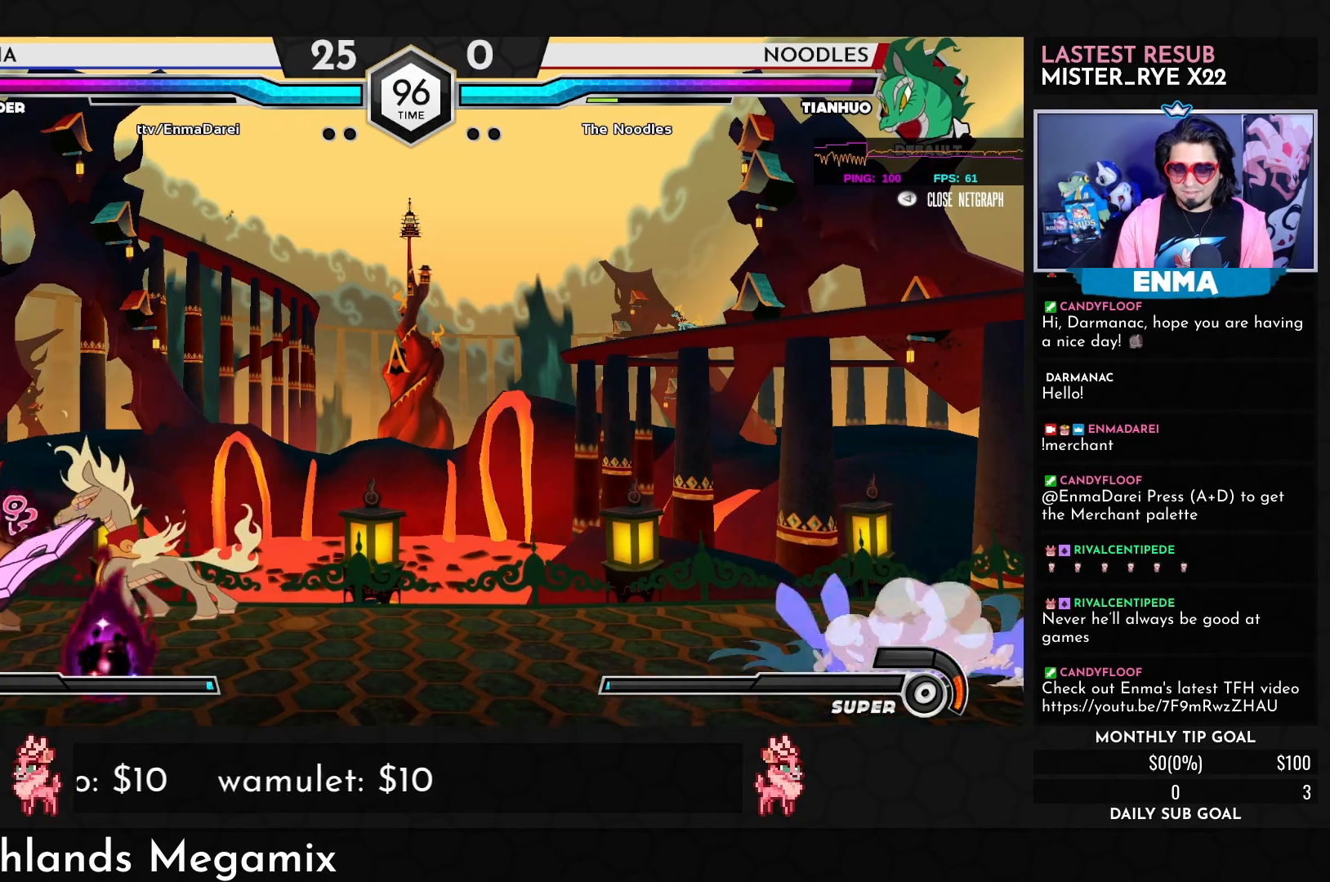
{"buttons": [], "left_stick": "center", "events": [[83, "left_stick", "down"], [217, "left_stick", "right"], [283, "left_stick", "up-right"], [417, "TRIANGLE", "down"], [450, "left_stick", "center"], [467, "TRIANGLE", "up"]]}
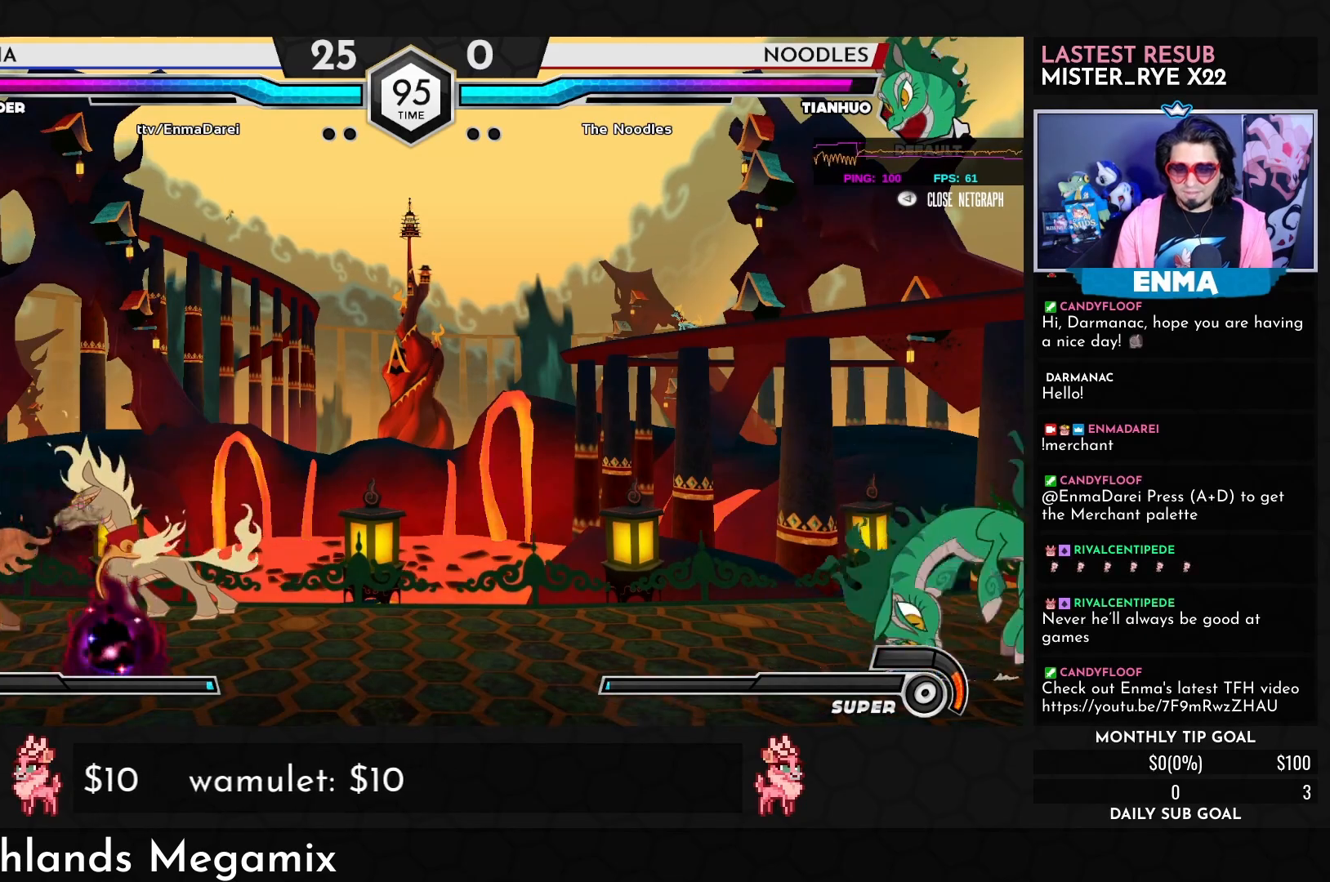
{"buttons": [], "left_stick": "up-right", "events": [[317, "left_stick", "down"], [450, "left_stick", "right"], [500, "left_stick", "up-right"]]}
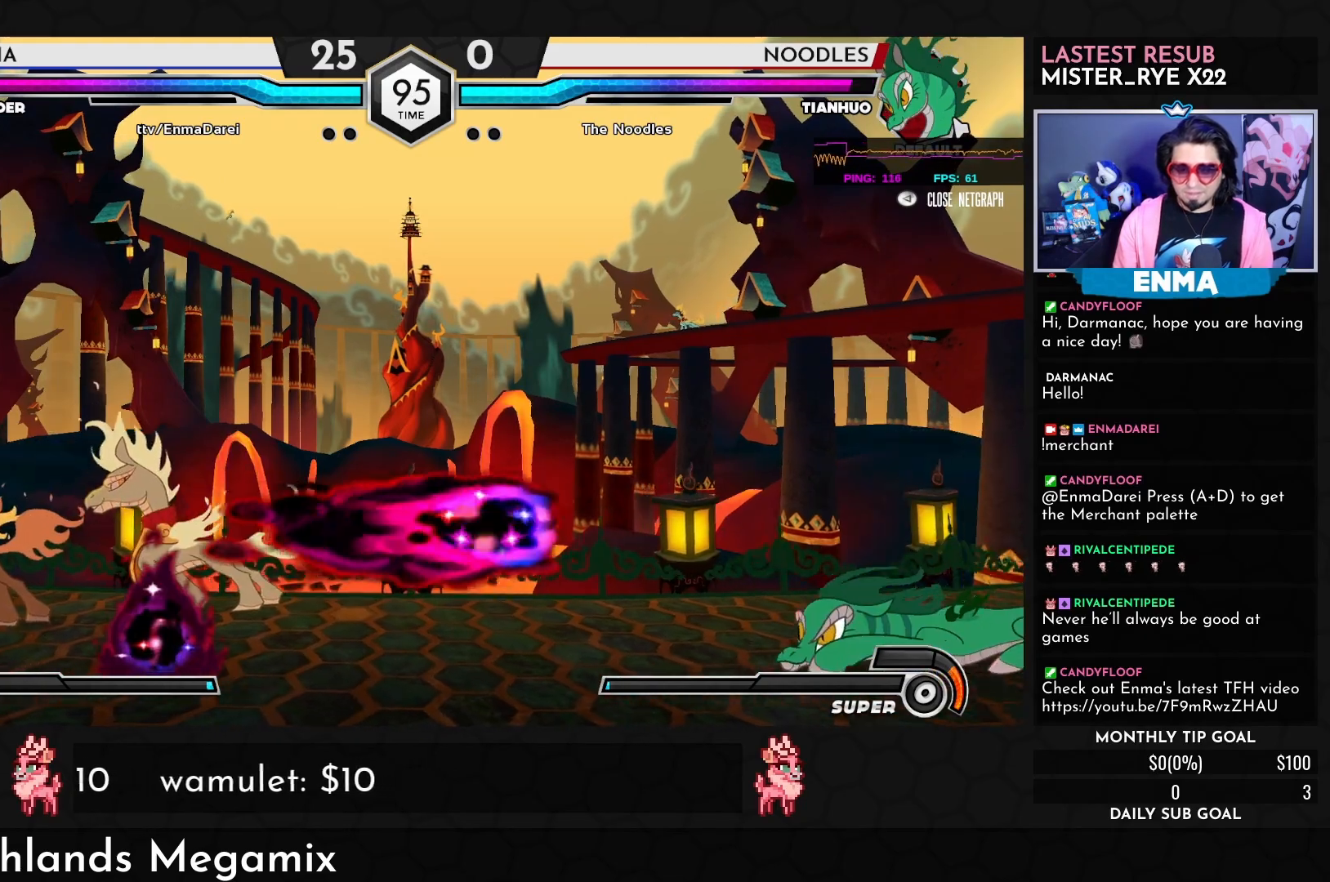
{"buttons": [], "left_stick": "left", "events": [[133, "left_stick", "center"], [167, "R1", "down"], [200, "R1", "up"], [233, "left_stick", "left"]]}
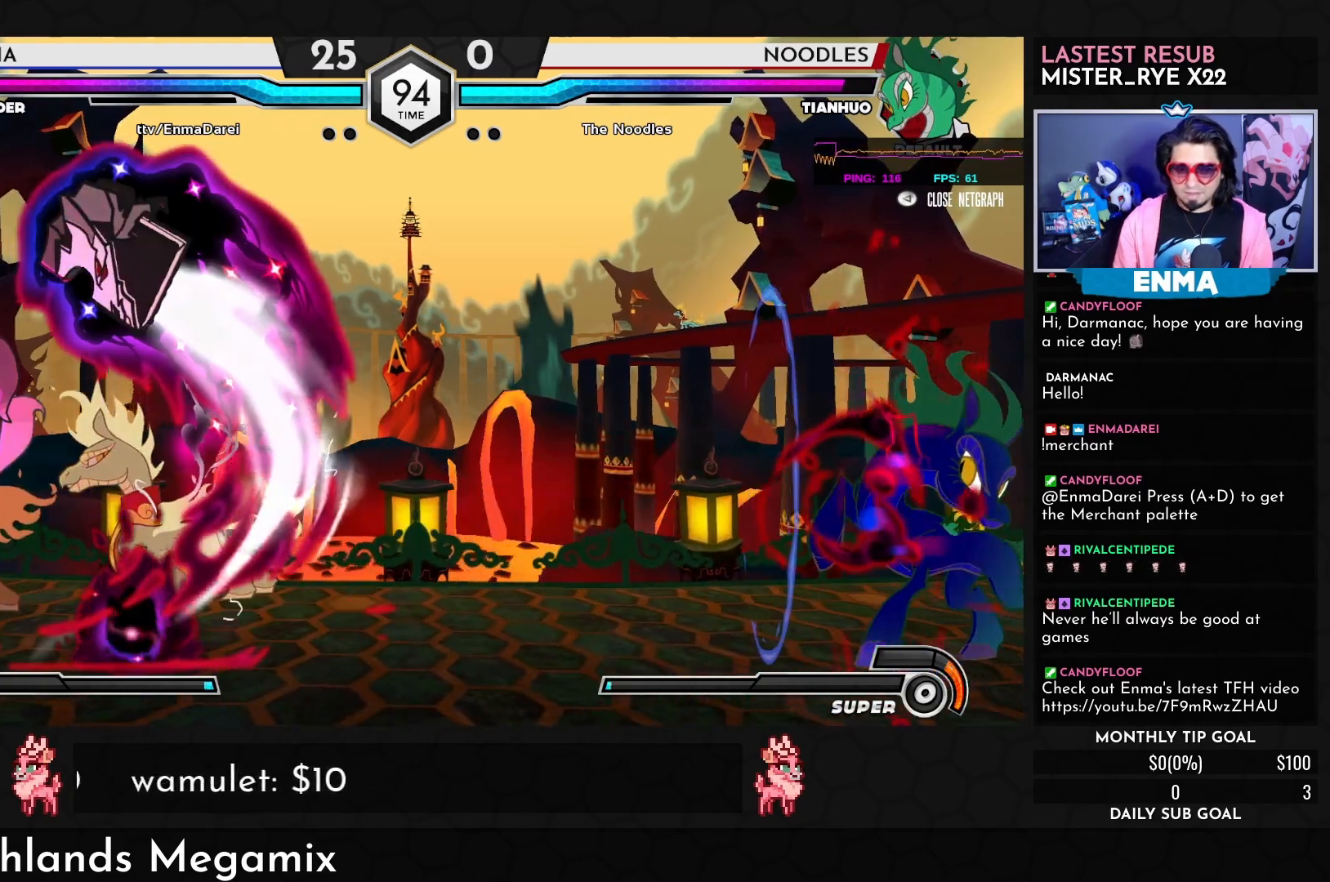
{"buttons": ["R1"], "left_stick": "center", "events": [[167, "left_stick", "down"], [283, "left_stick", "right"], [333, "left_stick", "up-right"], [483, "R1", "down"], [483, "left_stick", "center"]]}
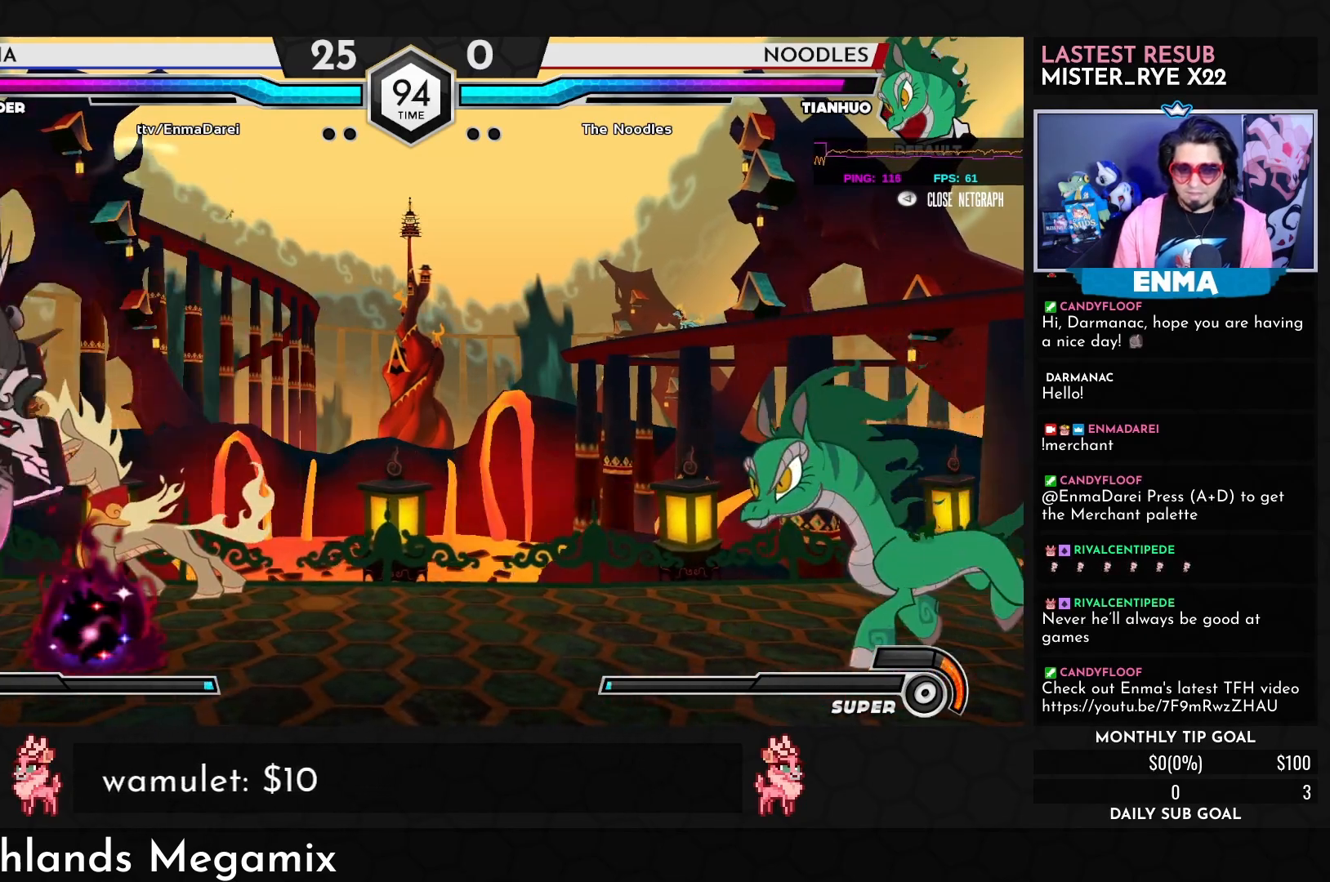
{"buttons": [], "left_stick": "left", "events": [[33, "R1", "up"], [67, "left_stick", "left"]]}
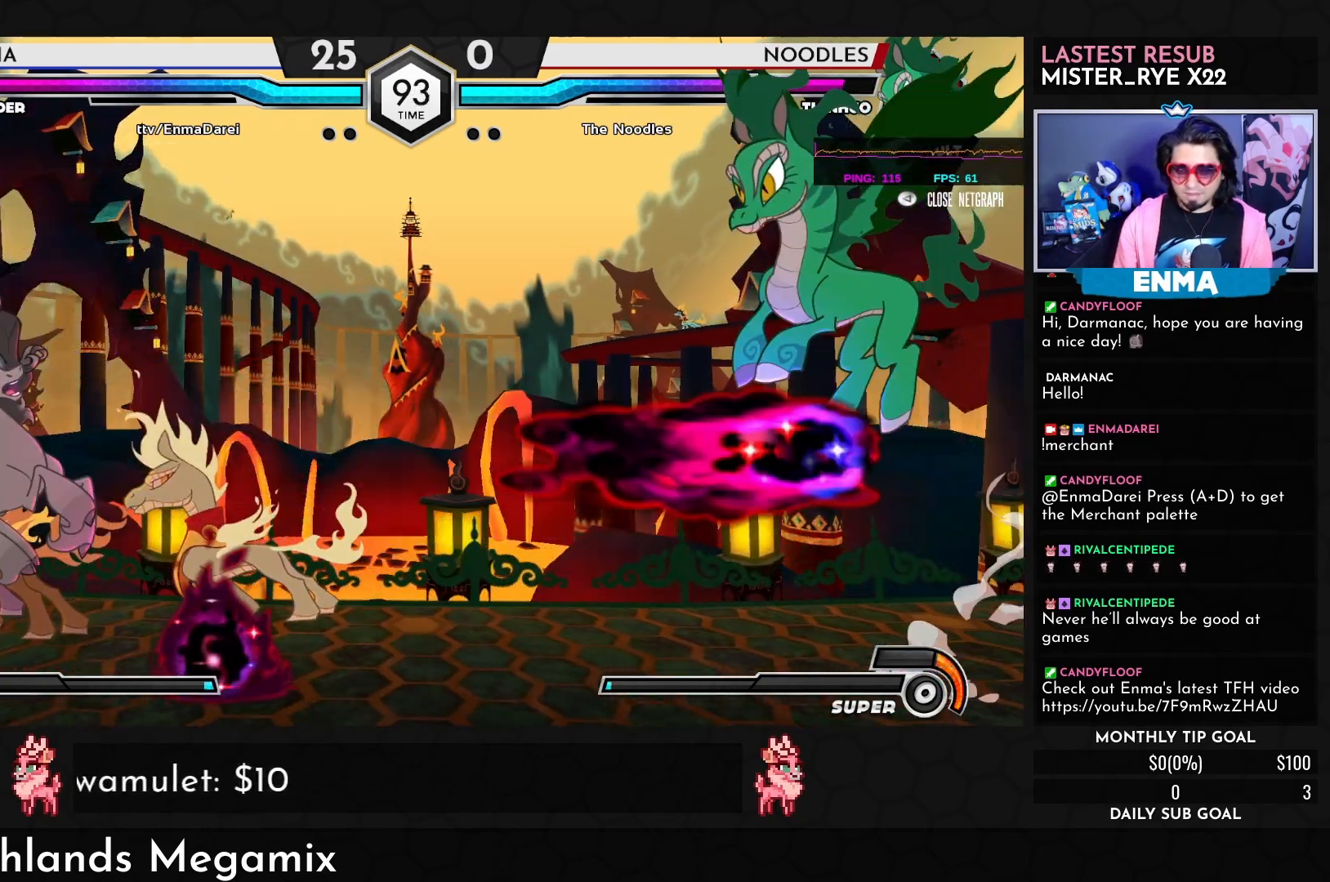
{"buttons": [], "left_stick": "right", "events": [[233, "left_stick", "center"], [467, "left_stick", "right"]]}
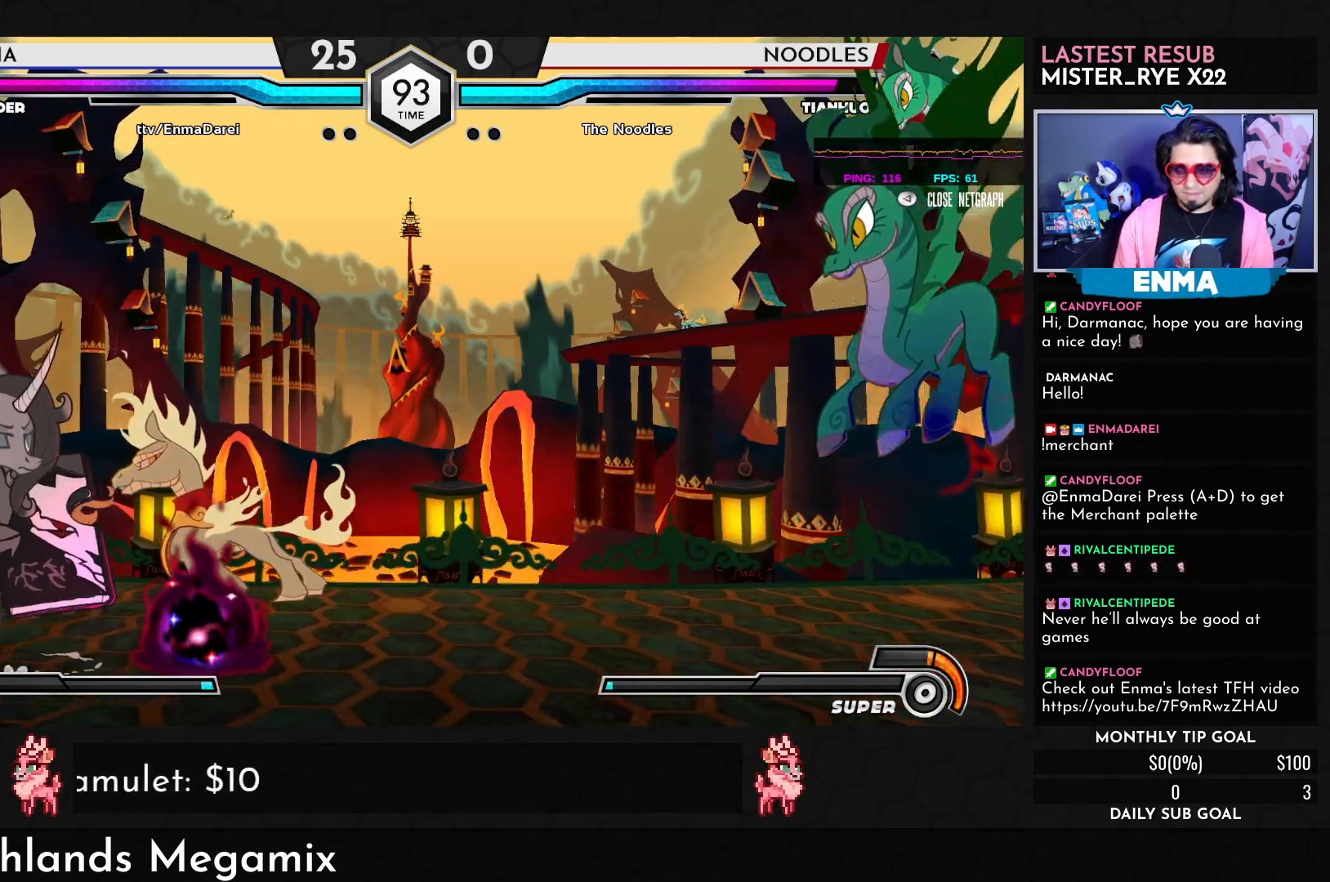
{"buttons": [], "left_stick": "center", "events": [[50, "left_stick", "center"], [133, "left_stick", "right"], [233, "left_stick", "center"]]}
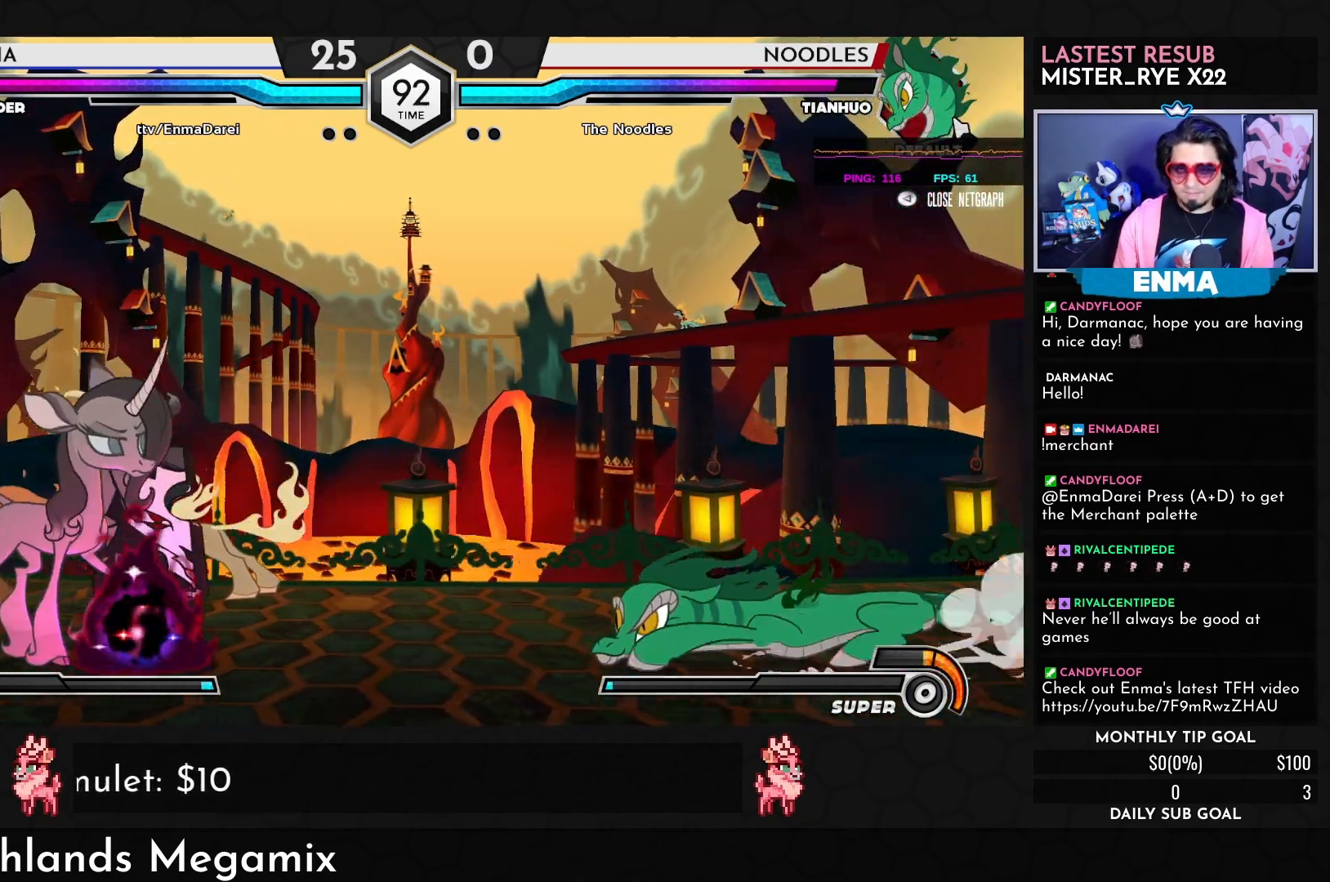
{"buttons": [], "left_stick": "center", "events": [[250, "R1", "down"], [350, "R1", "up"]]}
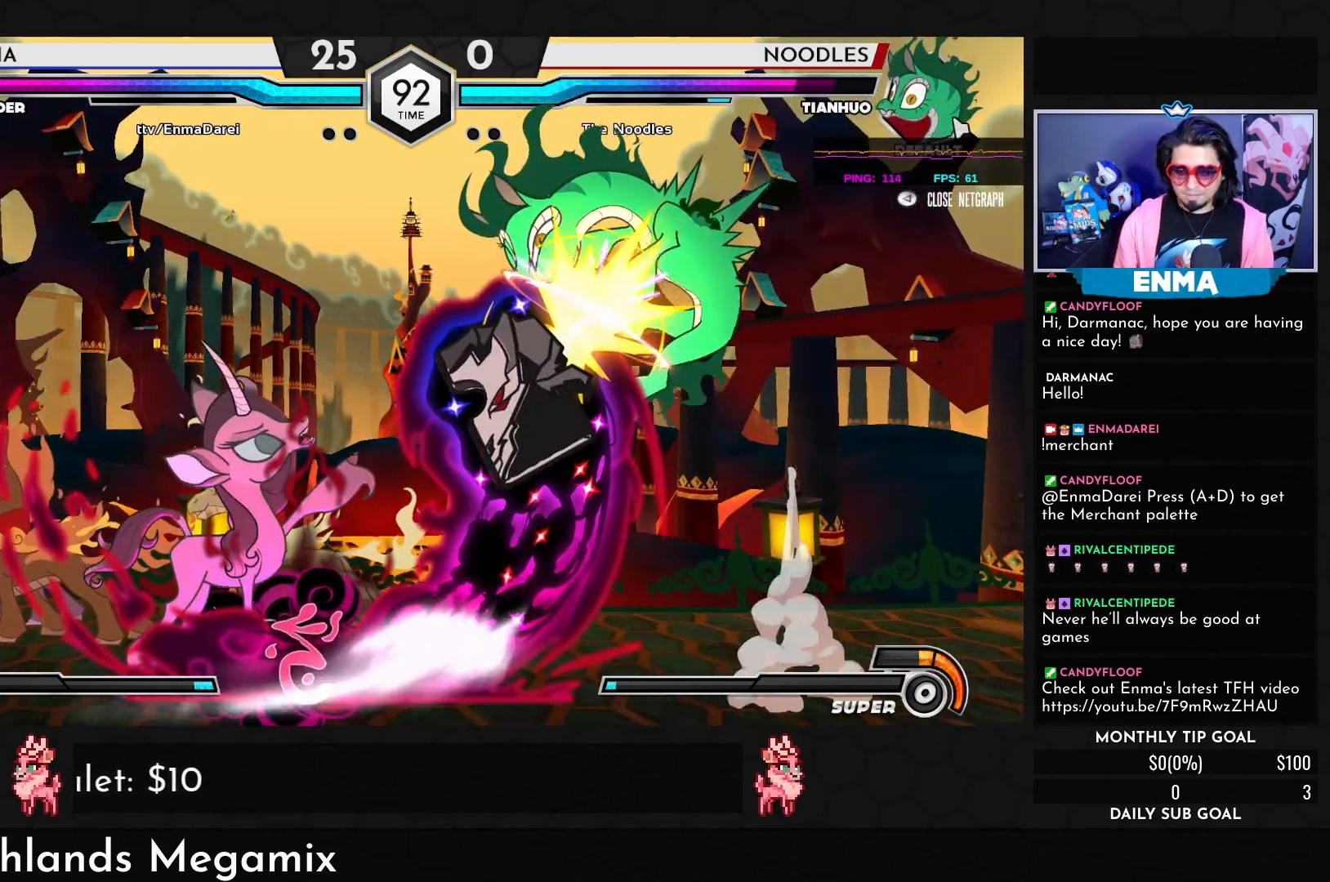
{"buttons": [], "left_stick": "center", "events": []}
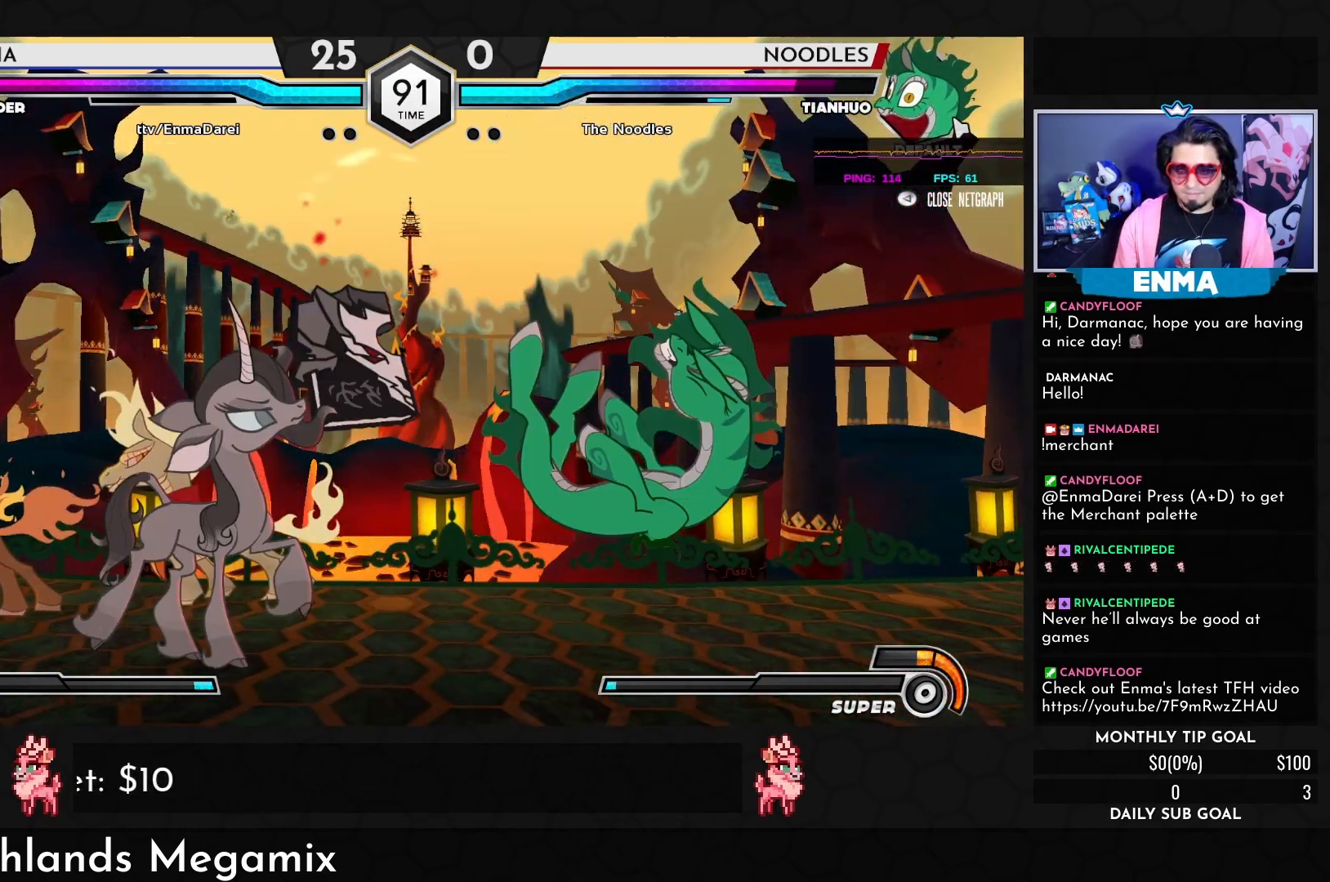
{"buttons": [], "left_stick": "center", "events": []}
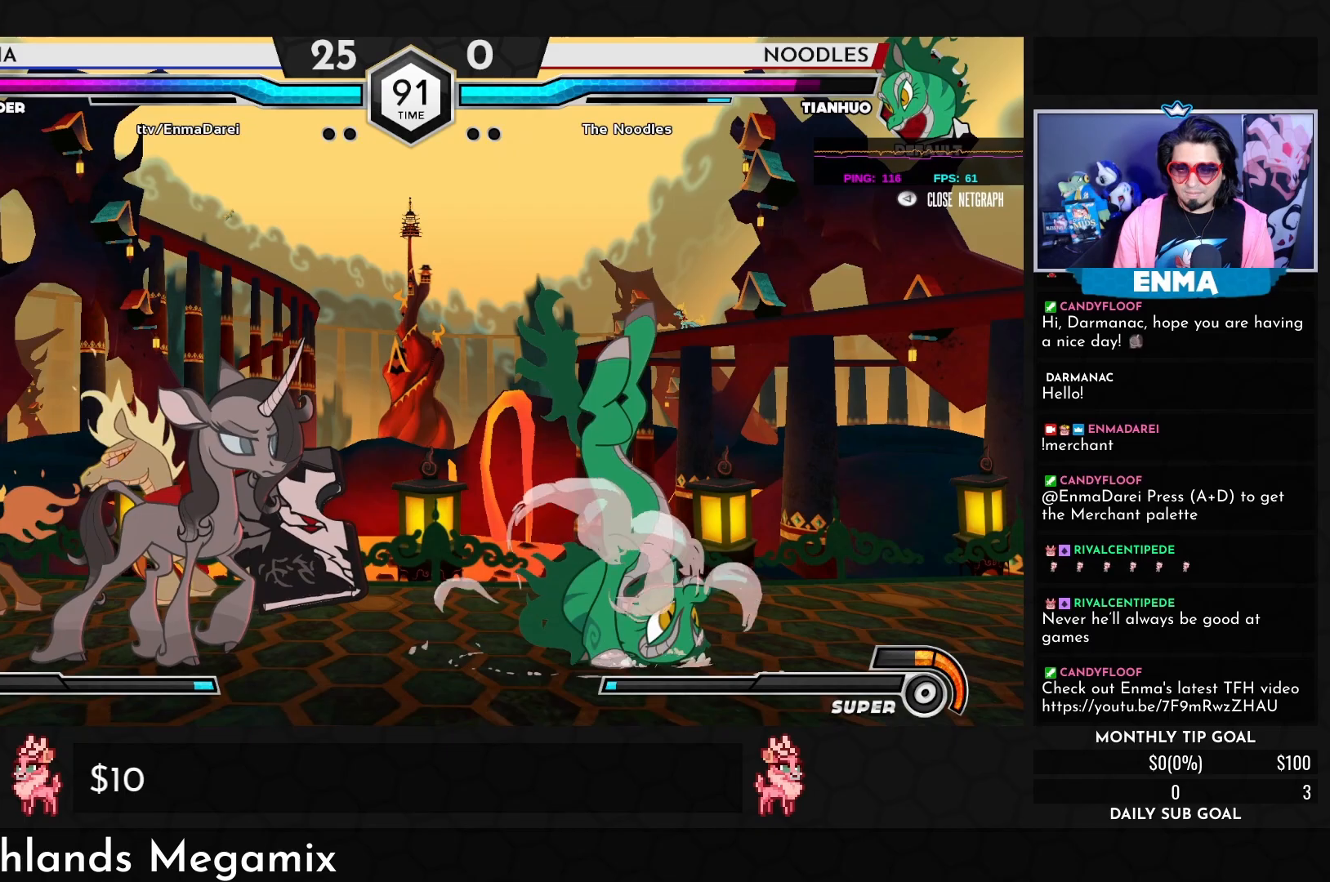
{"buttons": [], "left_stick": "center", "events": [[267, "R1", "down"], [350, "R1", "up"]]}
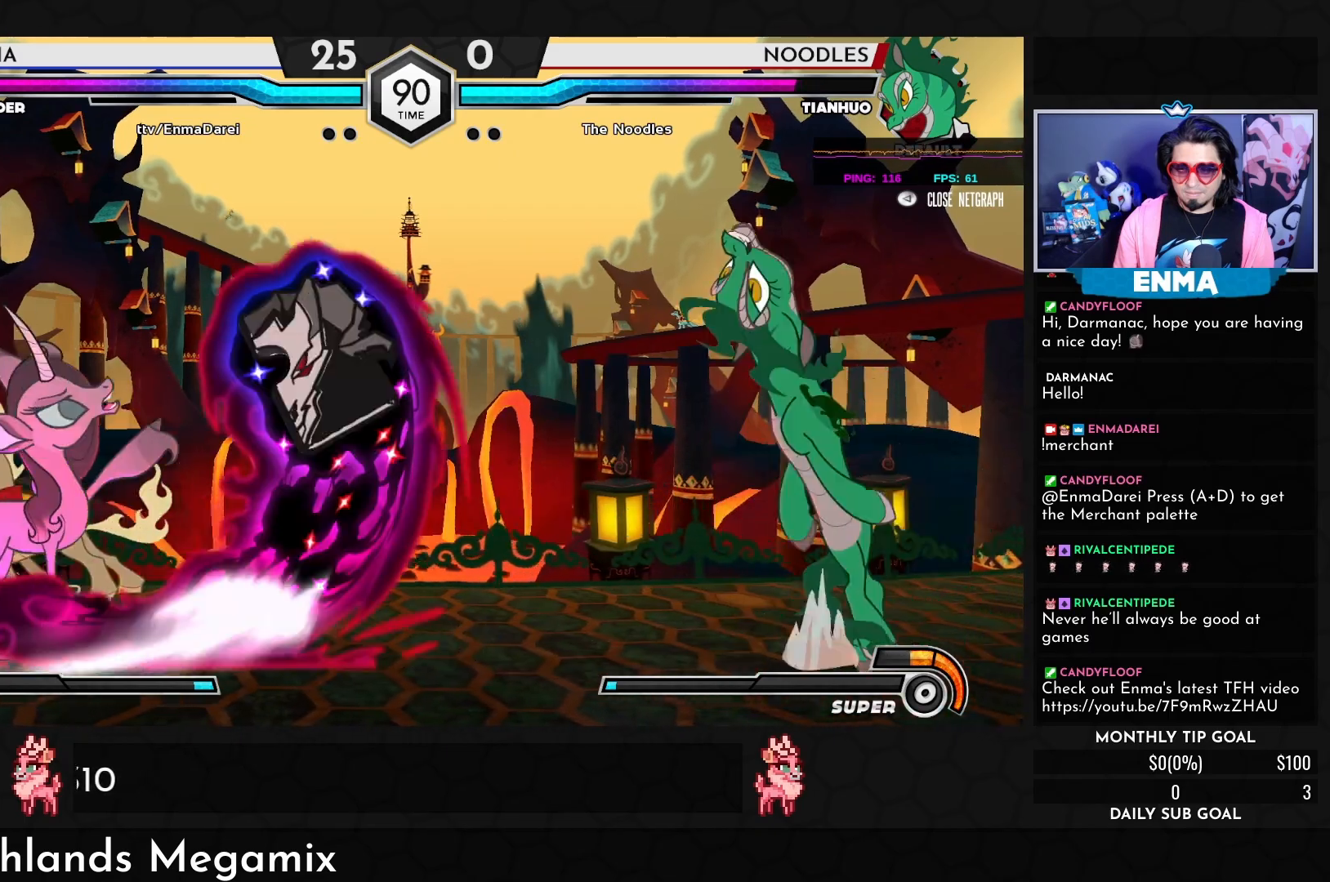
{"buttons": [], "left_stick": "left", "events": [[350, "left_stick", "left"]]}
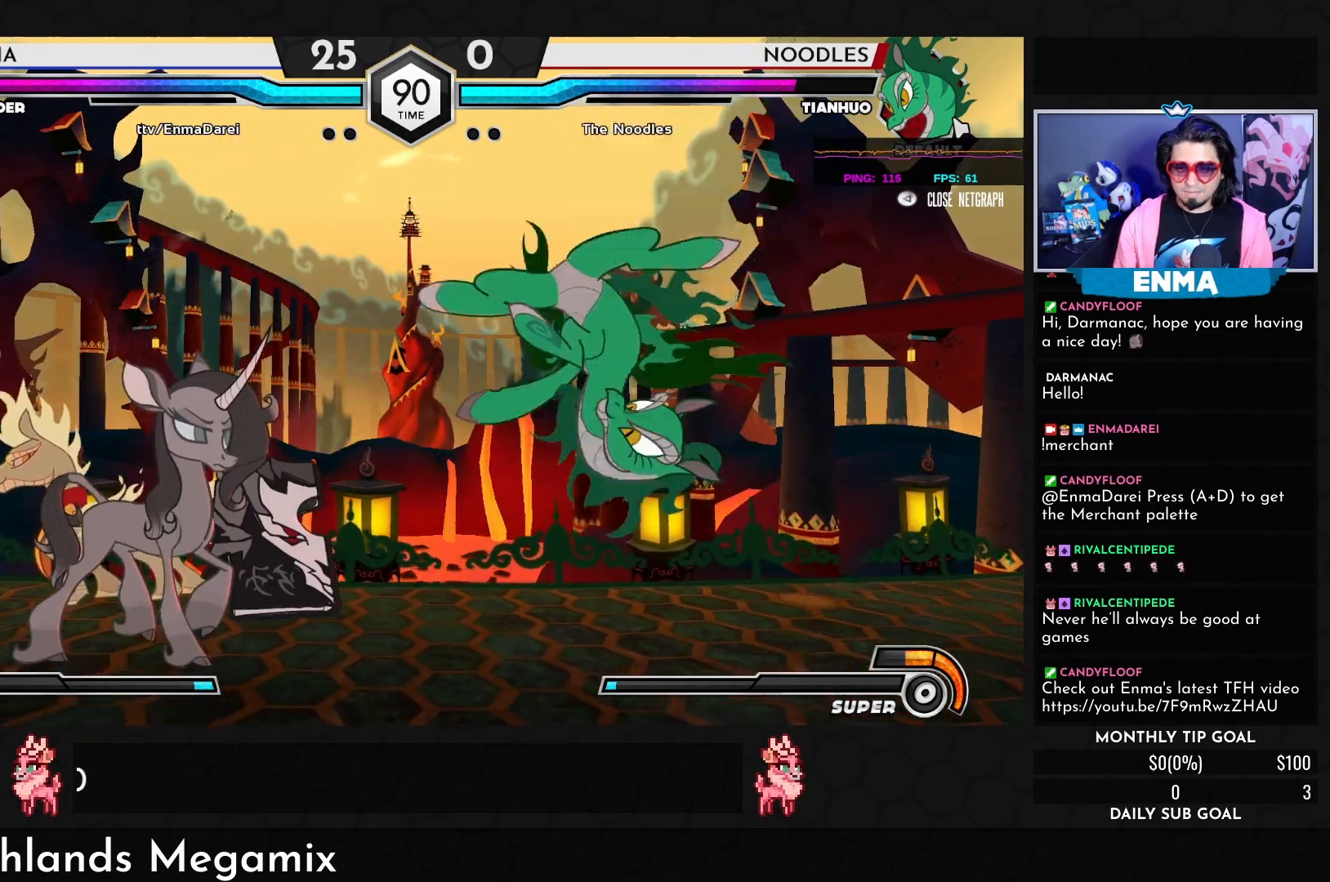
{"buttons": [], "left_stick": "center", "events": [[400, "R1", "down"], [400, "left_stick", "center"], [467, "R1", "up"]]}
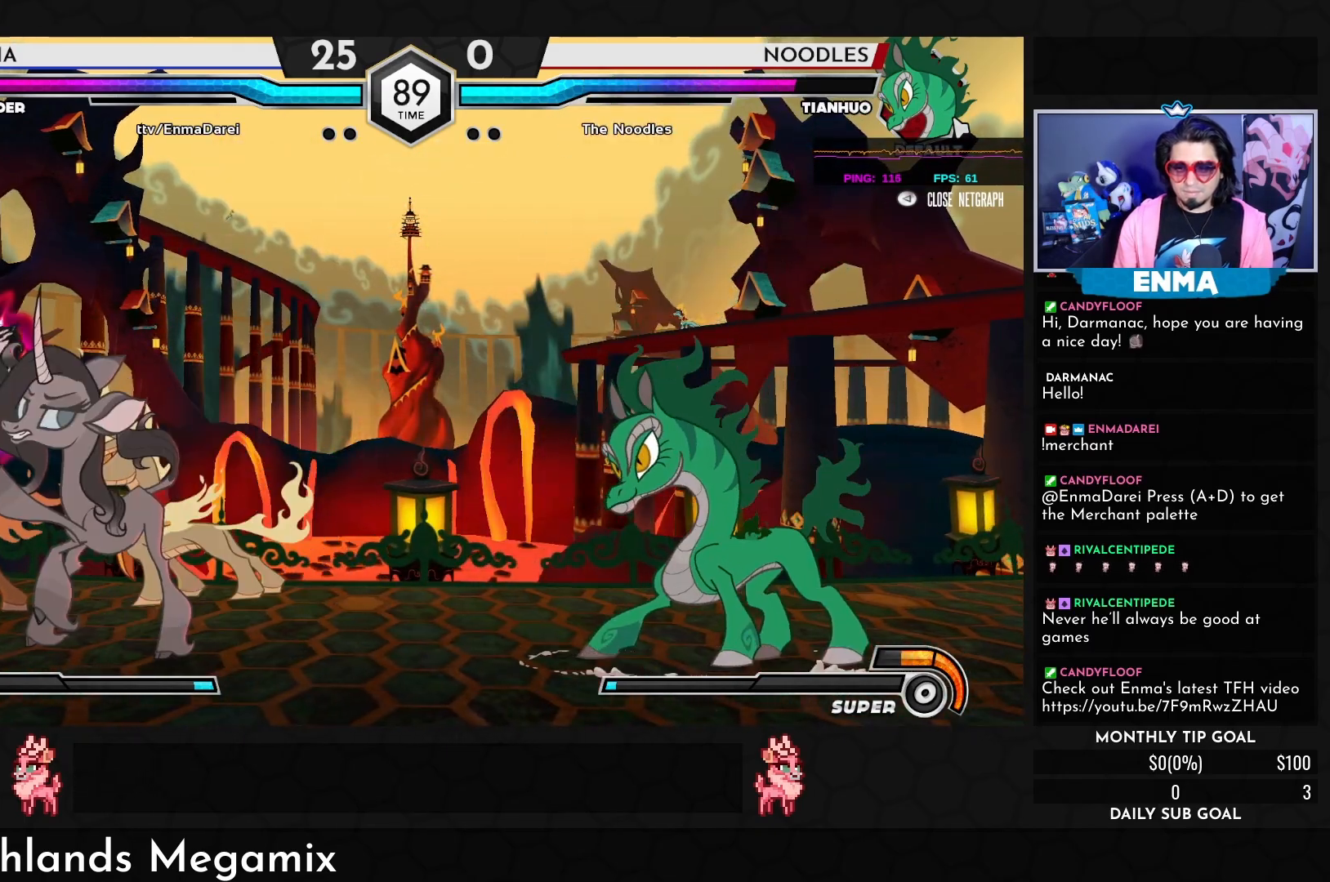
{"buttons": [], "left_stick": "right", "events": [[333, "left_stick", "down"], [433, "left_stick", "right"], [450, "R1", "down"], [500, "R1", "up"]]}
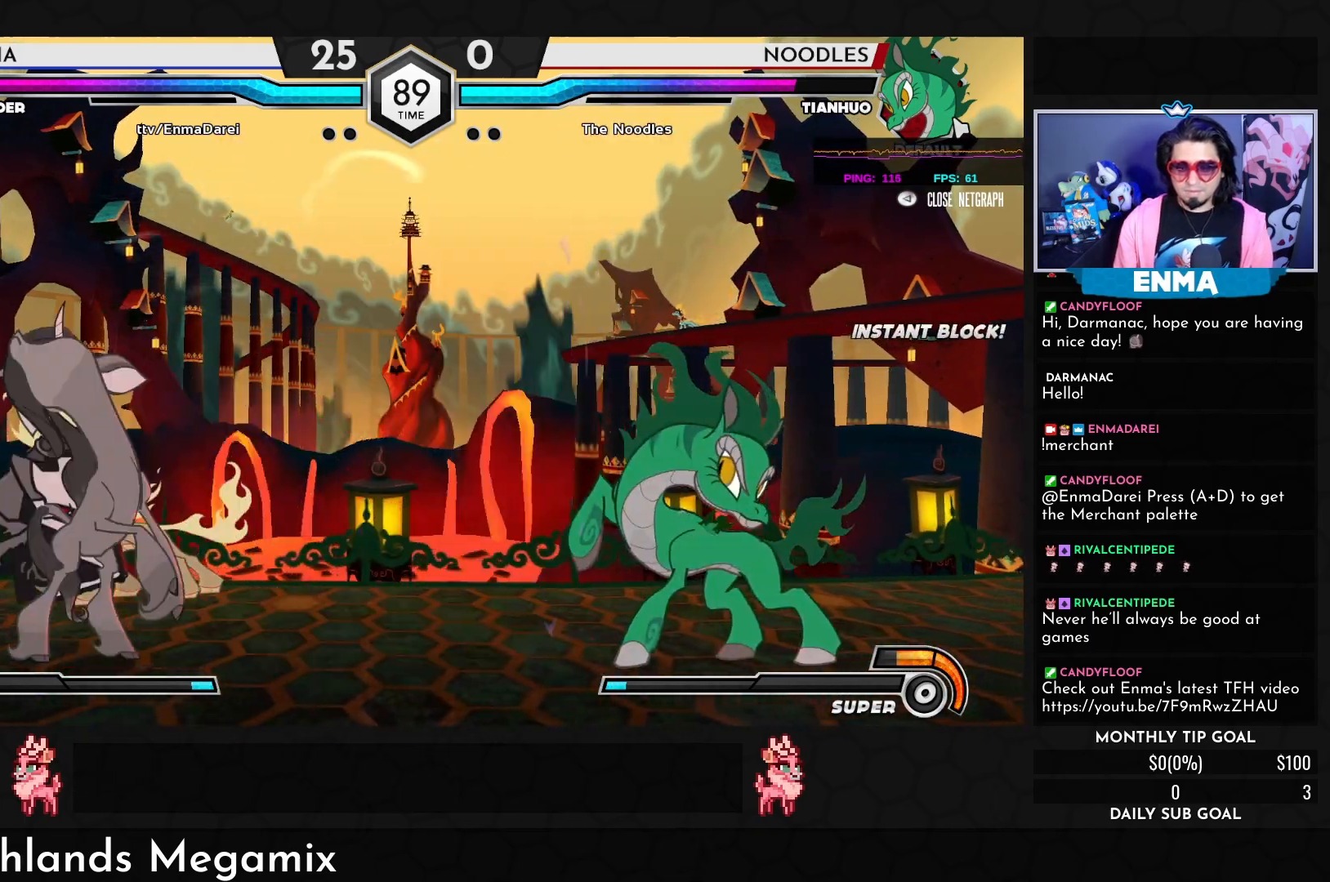
{"buttons": [], "left_stick": "center", "events": [[33, "left_stick", "center"]]}
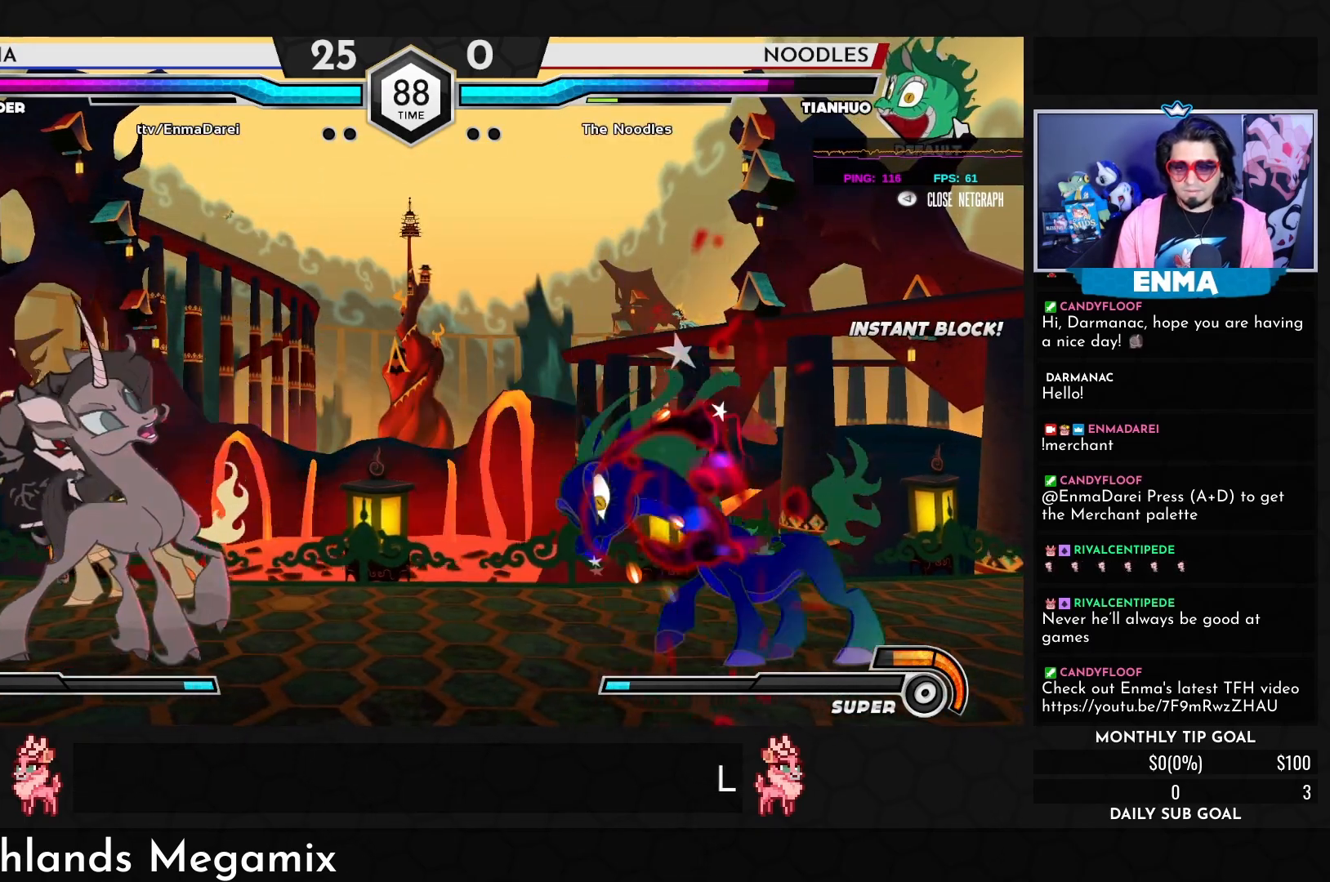
{"buttons": [], "left_stick": "center", "events": []}
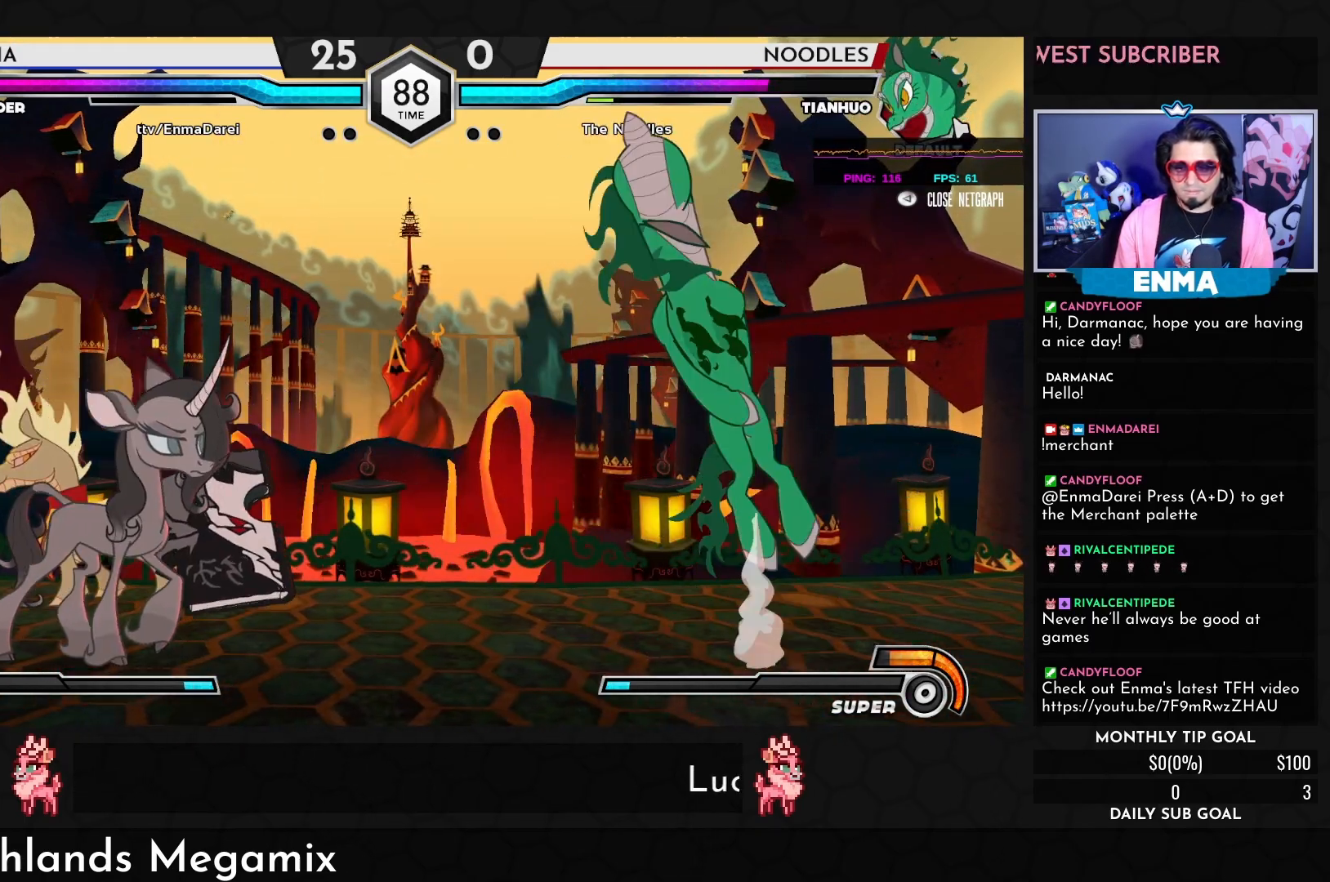
{"buttons": [], "left_stick": "down", "events": [[217, "R1", "down"], [283, "R1", "up"], [500, "left_stick", "down"]]}
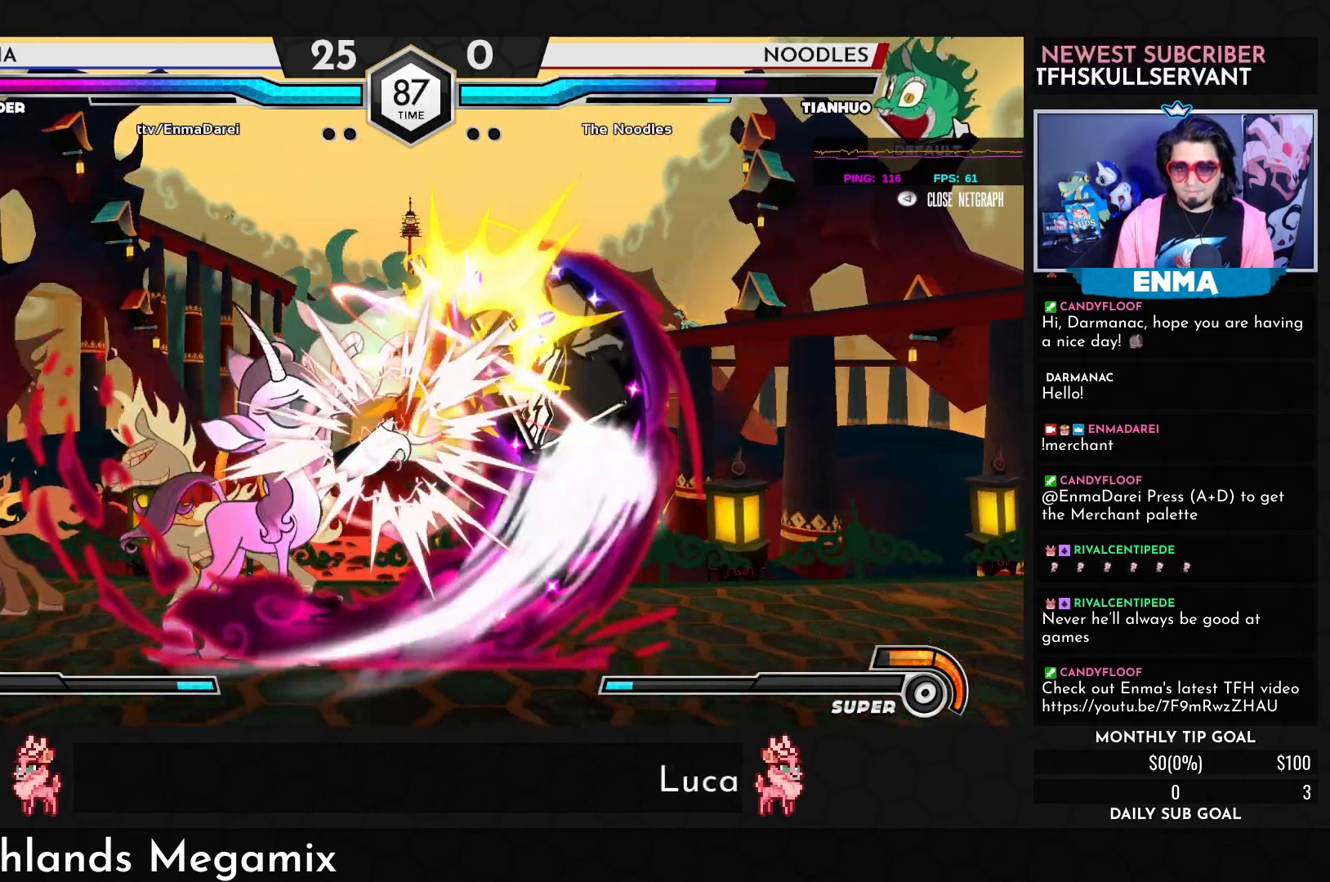
{"buttons": [], "left_stick": "center", "events": [[100, "left_stick", "right"], [133, "R1", "down"], [183, "R1", "up"], [200, "left_stick", "center"]]}
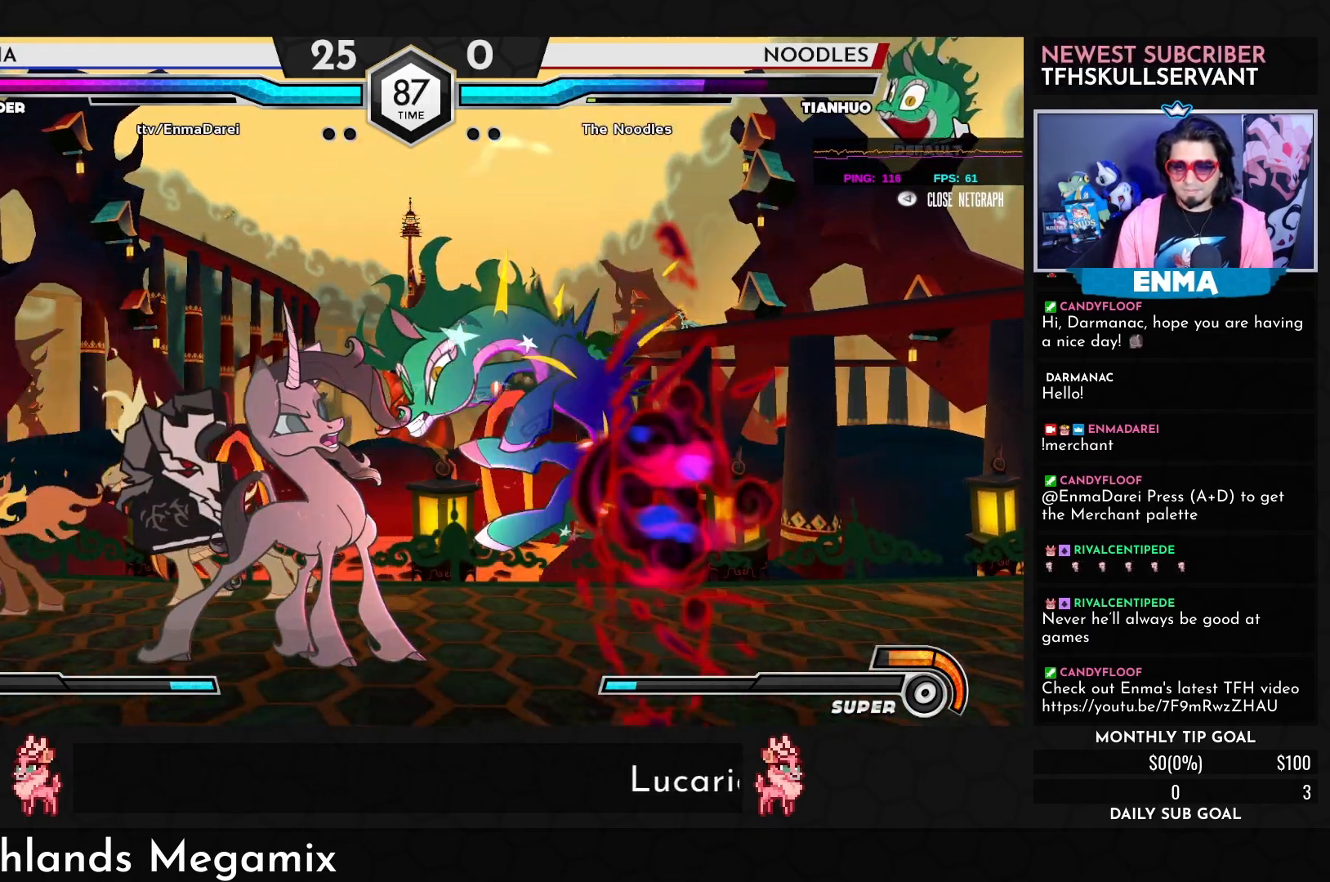
{"buttons": [], "left_stick": "center", "events": []}